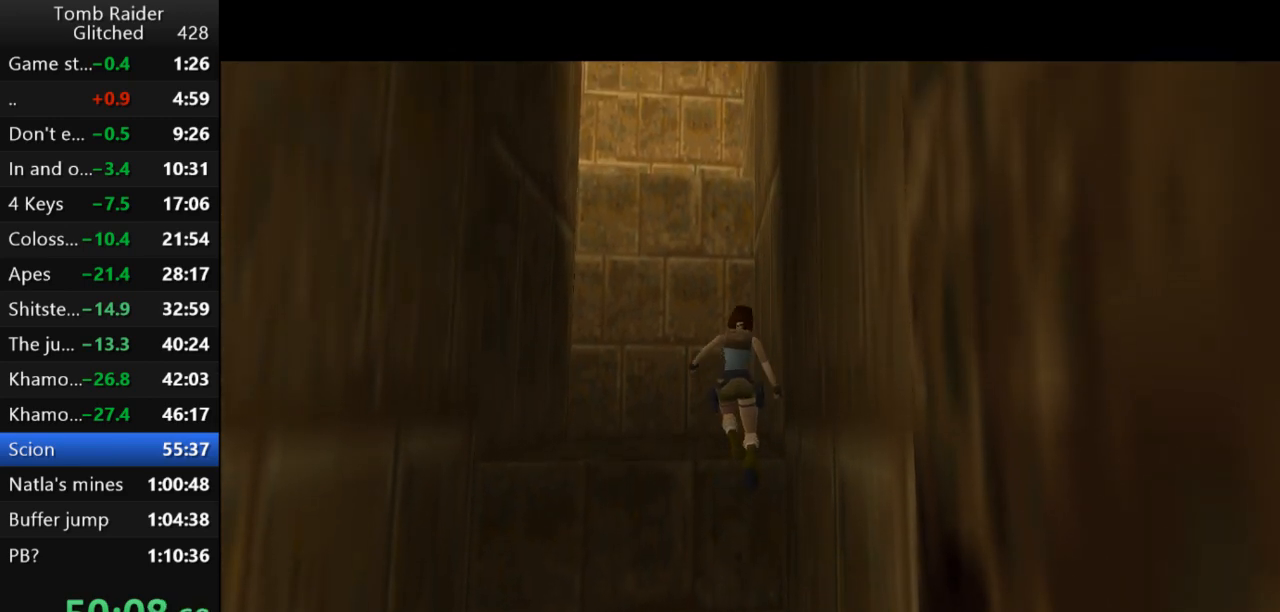
Gameplay with keyboard; each line is a JSON object with the keys held at the frame after it. "events" lists presses ("down") and releases ("up") of "action", "action2", "down", "guns", "inv", "jump", "left", "look", "lstep", "right", "roll", "roll2", "rstep", "up" and "walk" between this image and that frame as [ms after this image, input, new state], when the widget could be followed in between. No other keys are recorded. Mouse input is not recorded. Key names are as the overlay labels them; some are game actions (e.g. jump) rather than physical keys.
{"keys": ["left", "up"], "events": []}
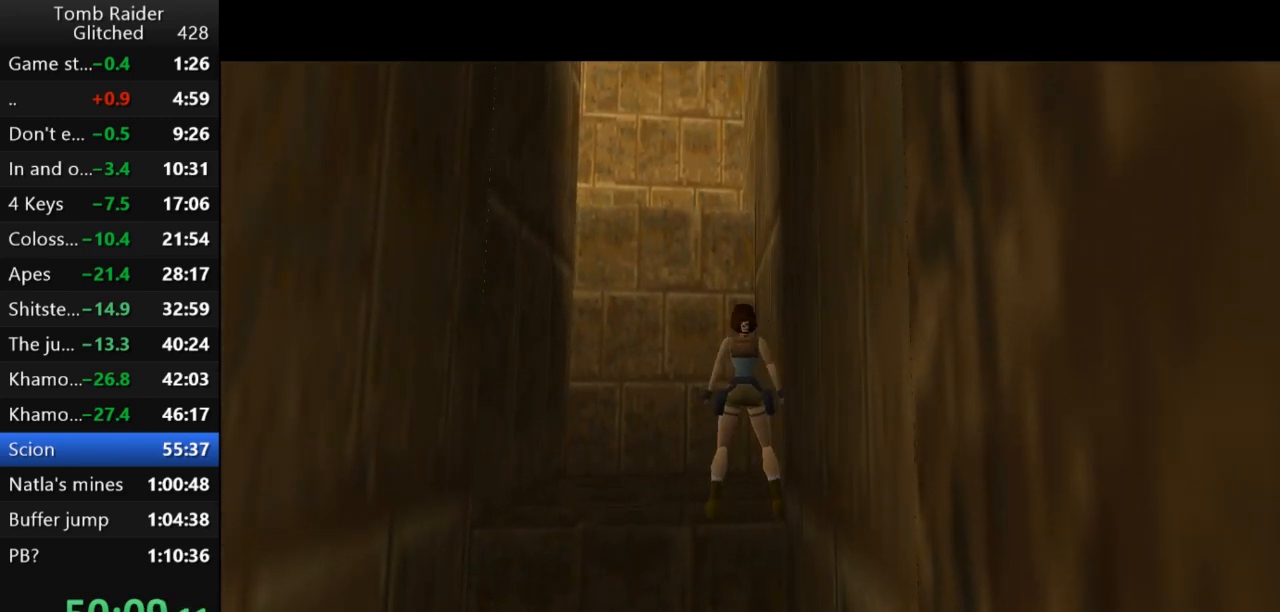
{"keys": ["action2", "up"], "events": [[300, "left", "up"], [500, "action2", "down"]]}
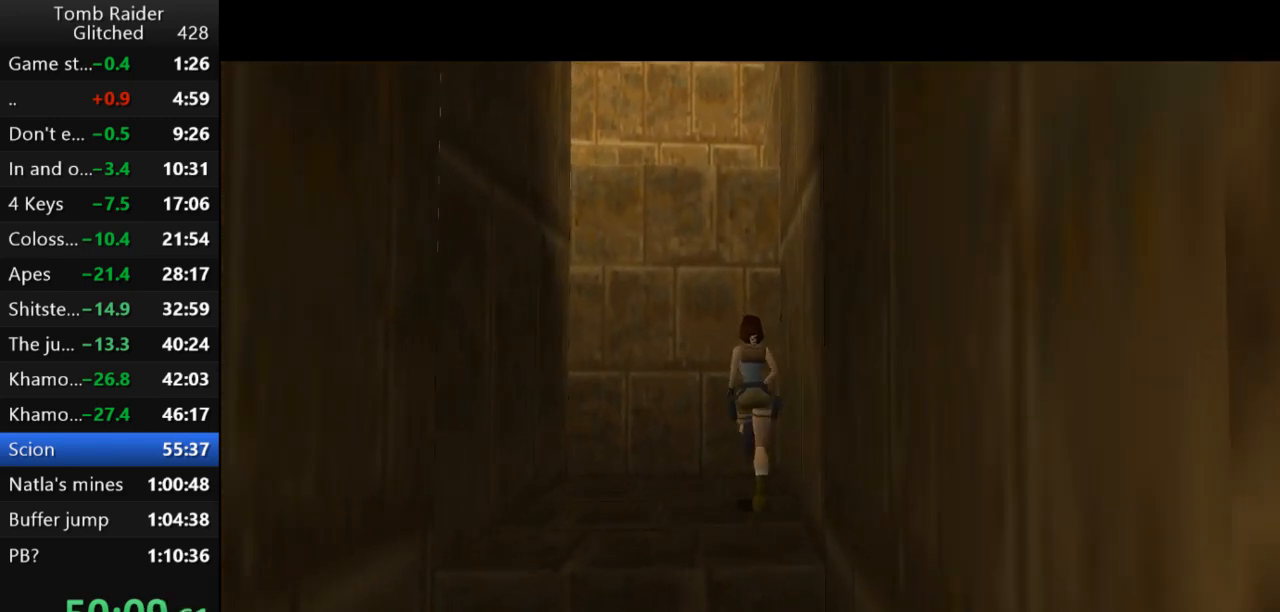
{"keys": ["action2", "up"], "events": []}
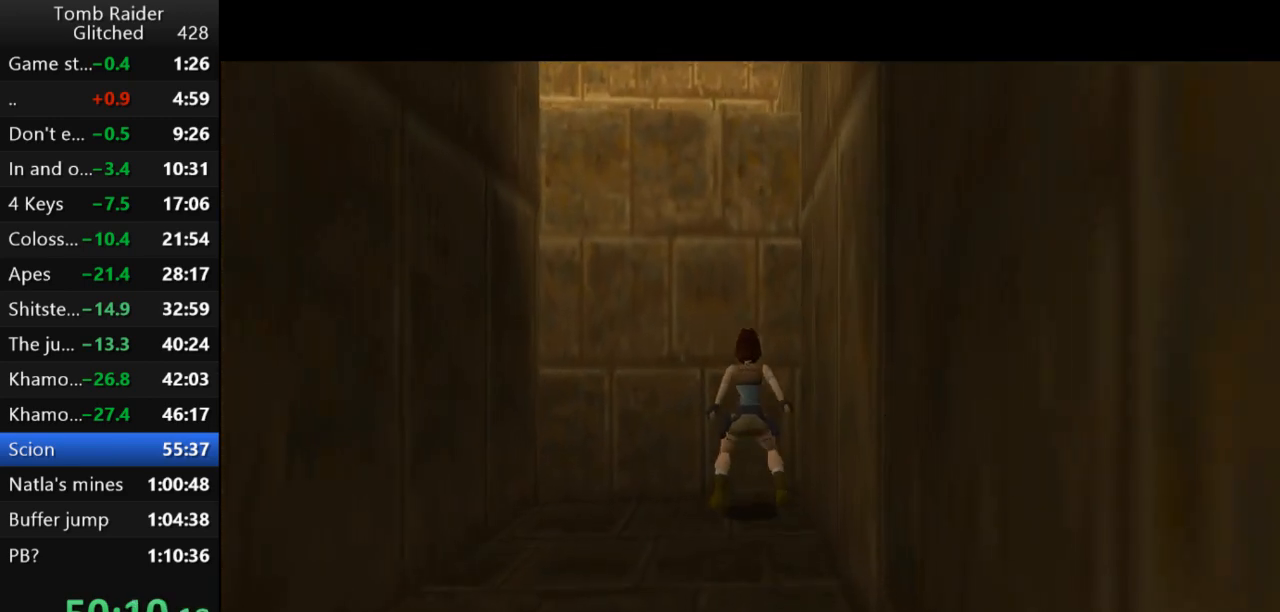
{"keys": ["action2", "up"], "events": []}
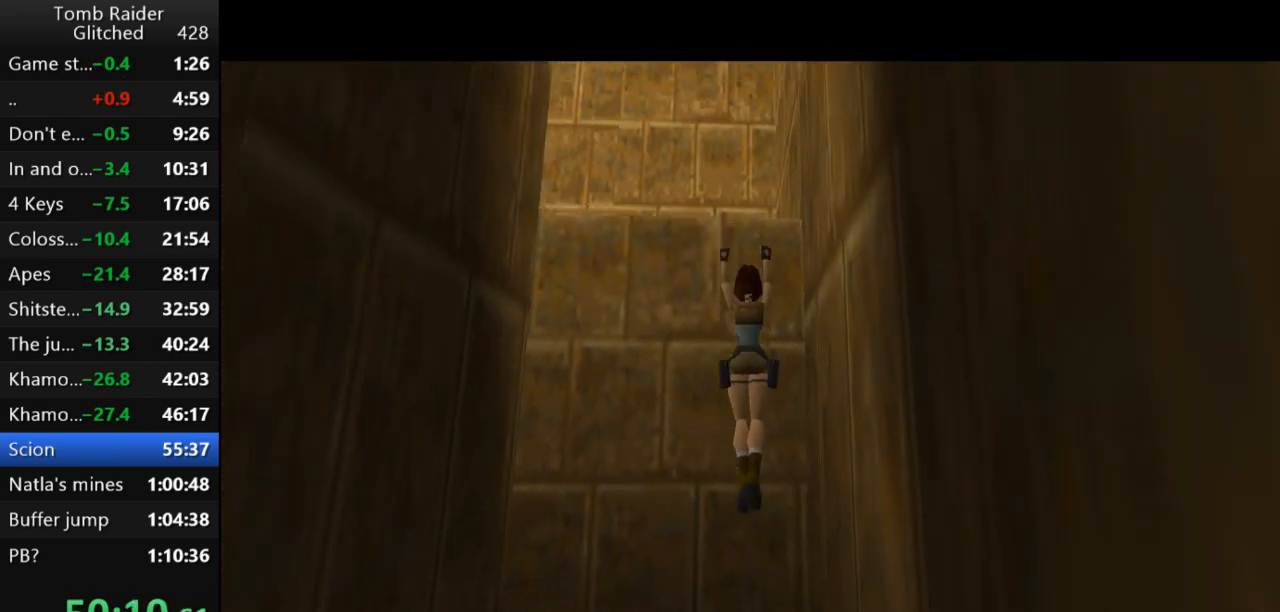
{"keys": [], "events": [[433, "action2", "up"], [433, "up", "up"]]}
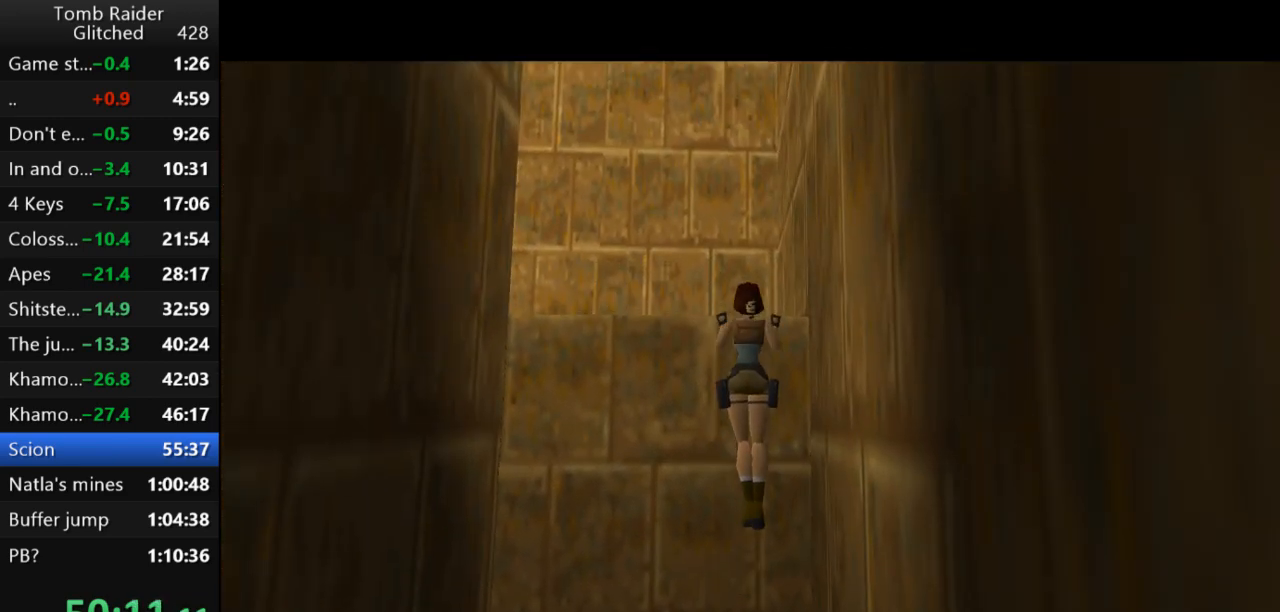
{"keys": [], "events": []}
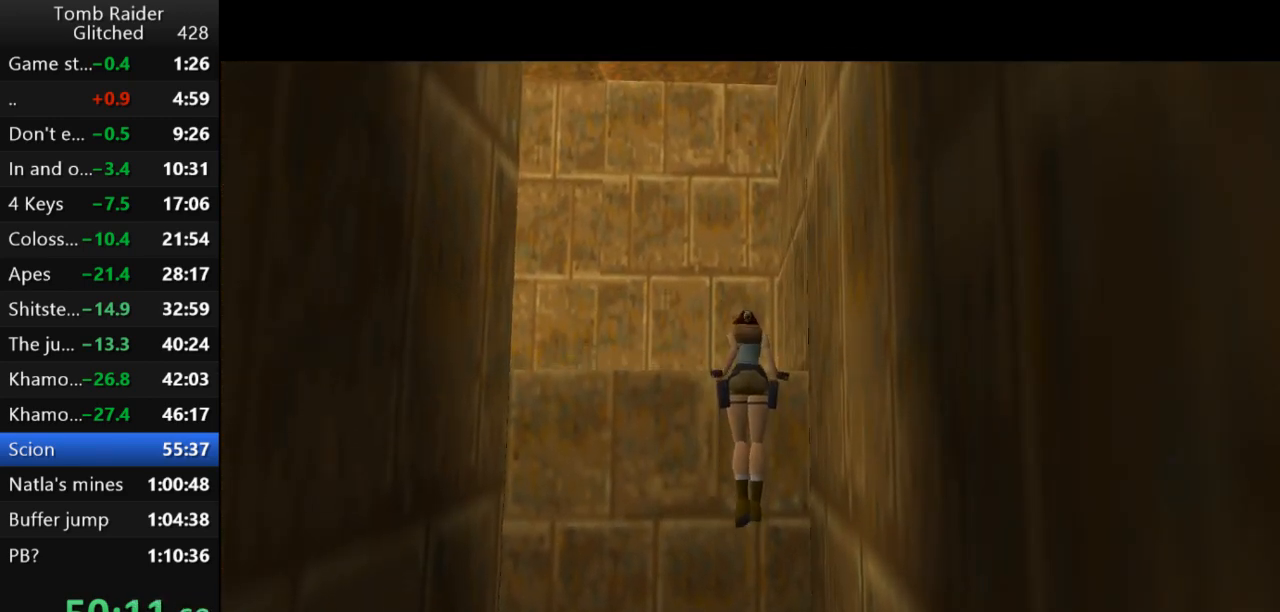
{"keys": [], "events": []}
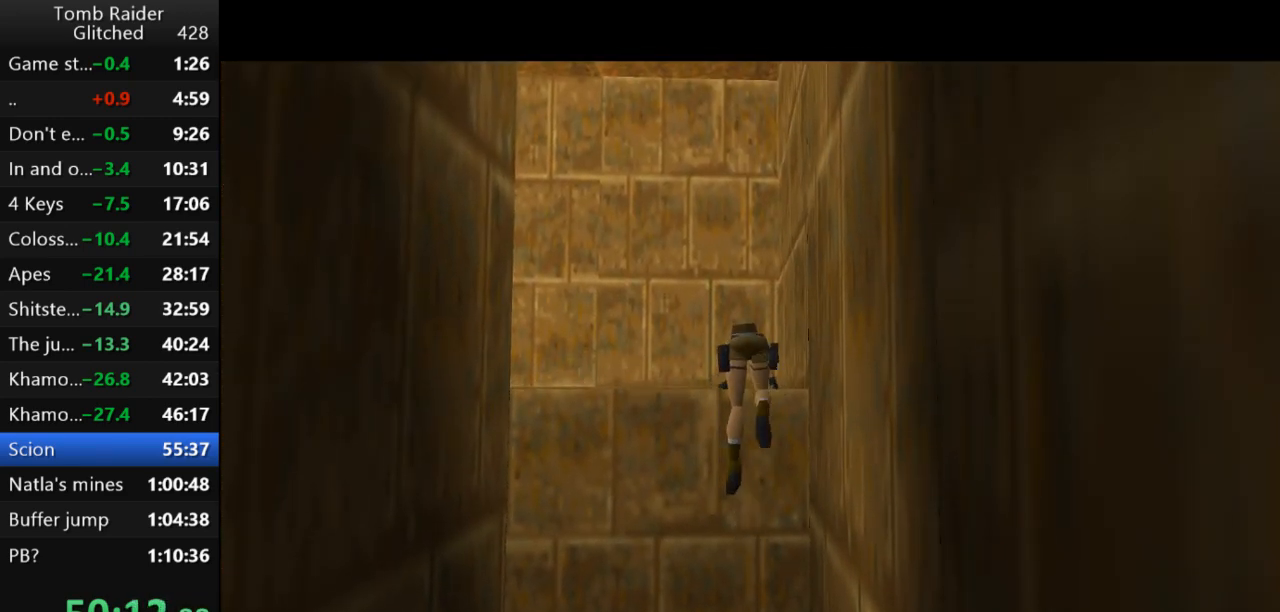
{"keys": ["guns"], "events": [[133, "guns", "down"], [200, "guns", "up"], [233, "guns", "down"]]}
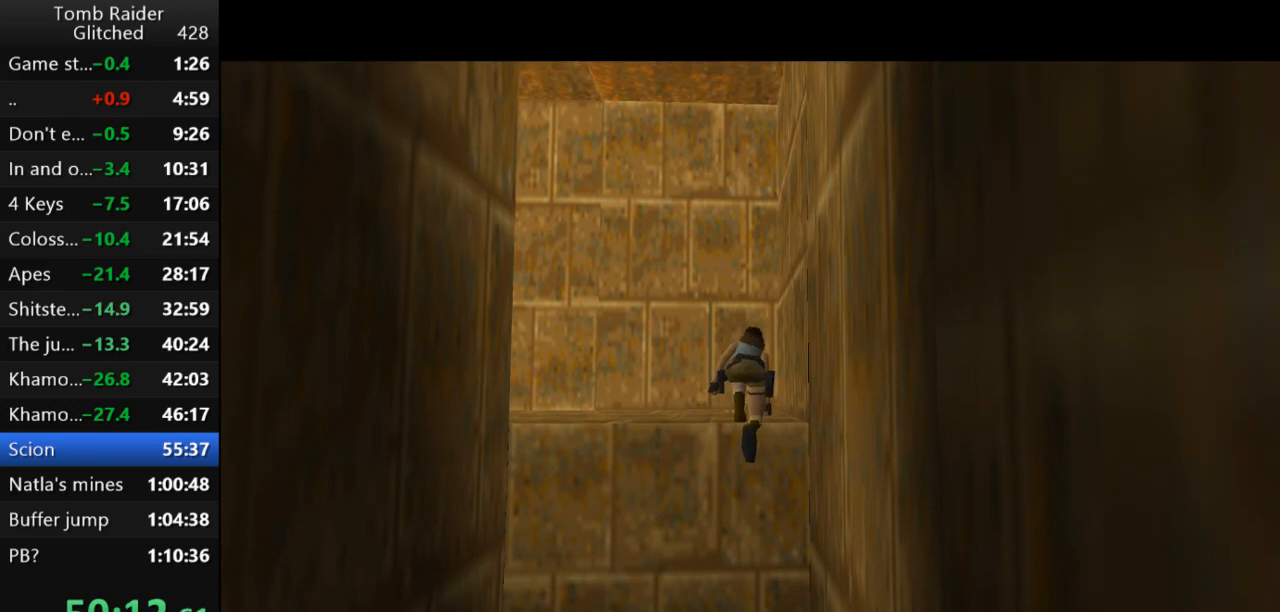
{"keys": ["left"], "events": [[433, "left", "down"], [500, "guns", "up"]]}
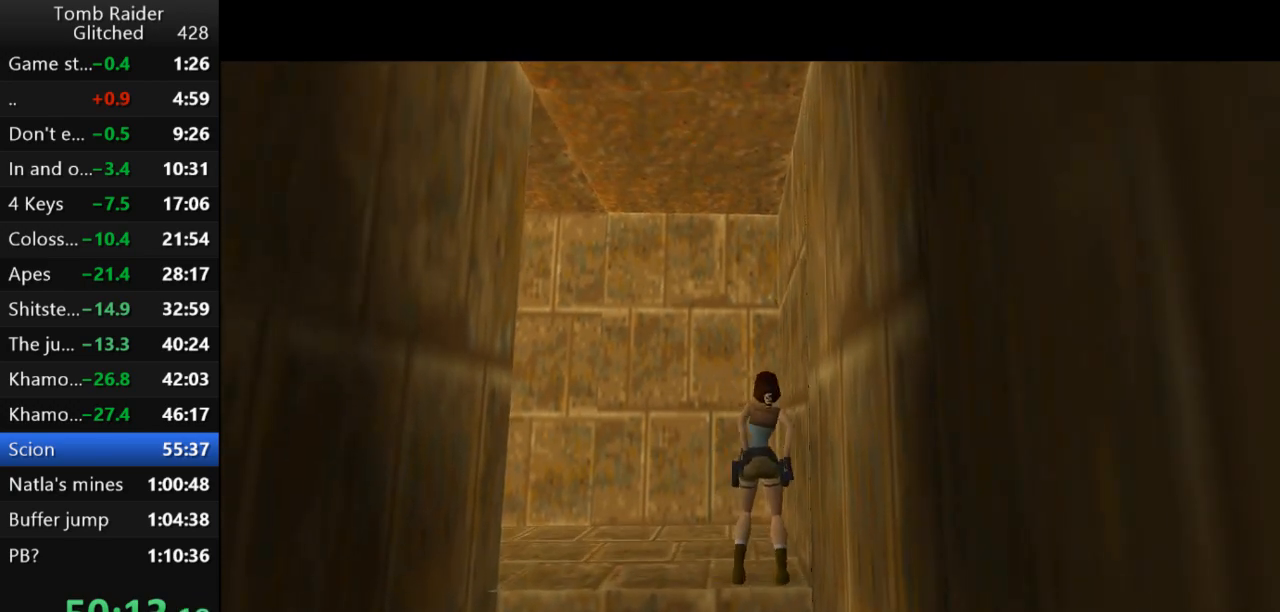
{"keys": ["guns", "left"], "events": [[500, "guns", "down"]]}
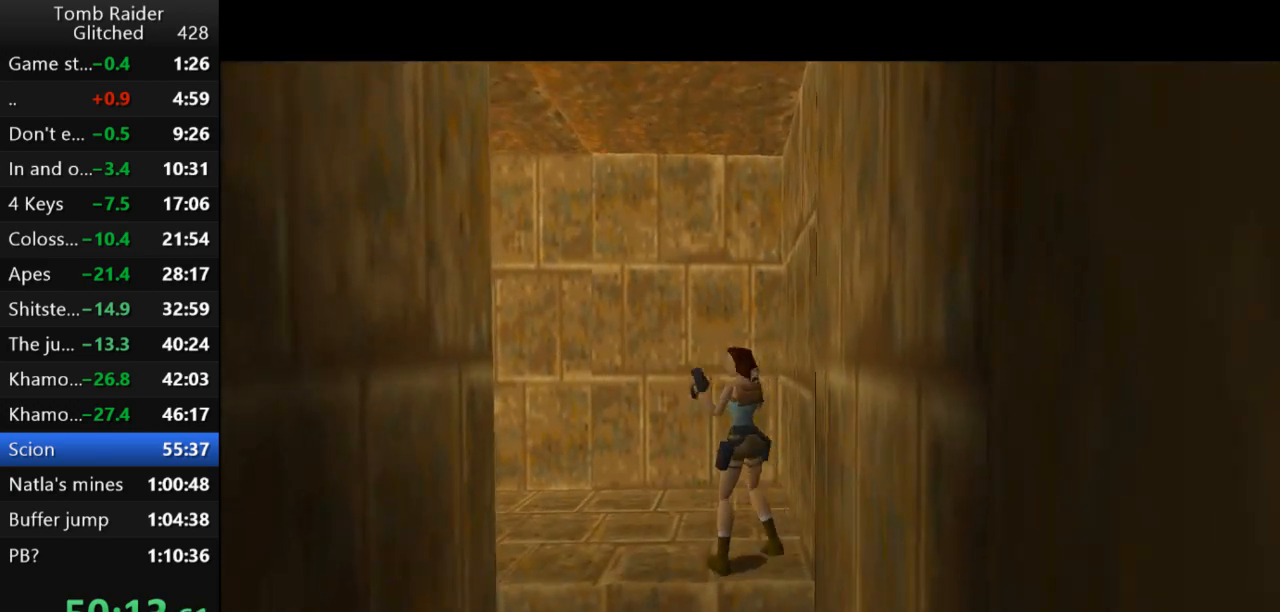
{"keys": ["left", "up"], "events": [[200, "guns", "up"], [233, "up", "down"], [267, "left", "up"], [500, "left", "down"]]}
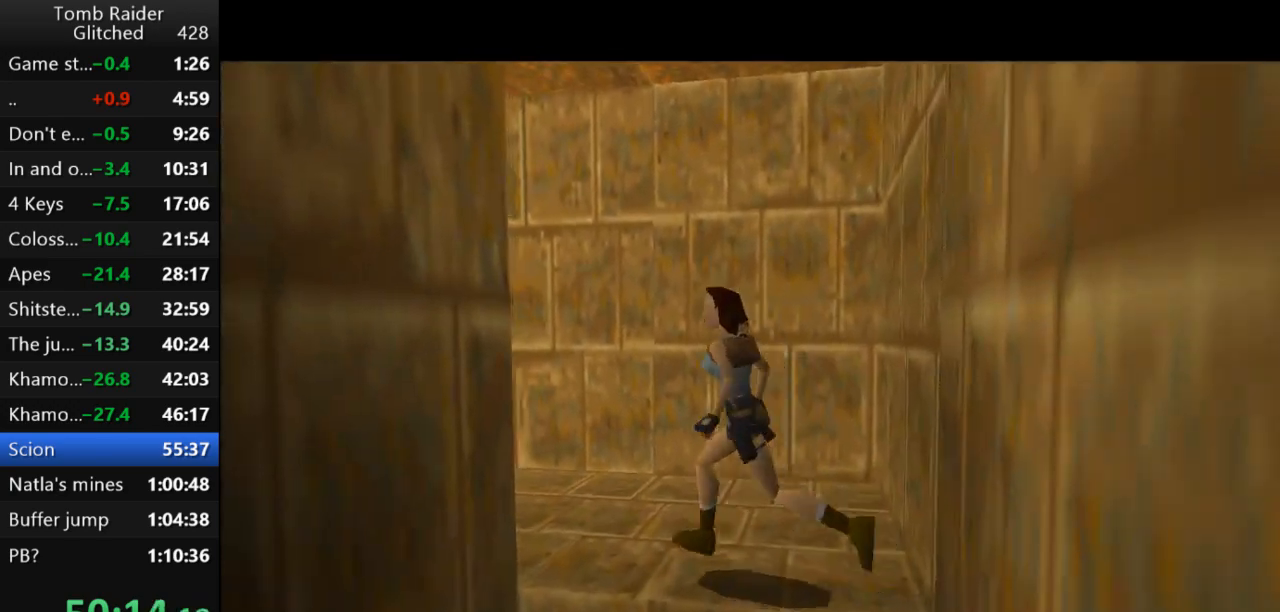
{"keys": ["right", "up"], "events": [[200, "left", "up"], [467, "right", "down"]]}
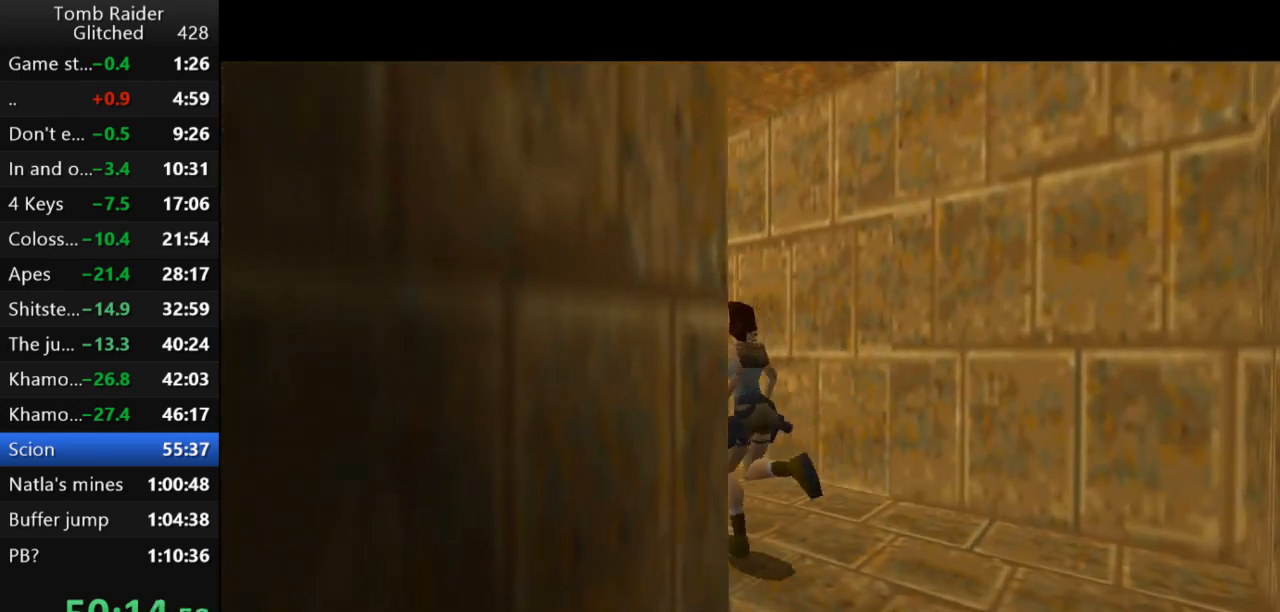
{"keys": ["up"], "events": [[500, "right", "up"]]}
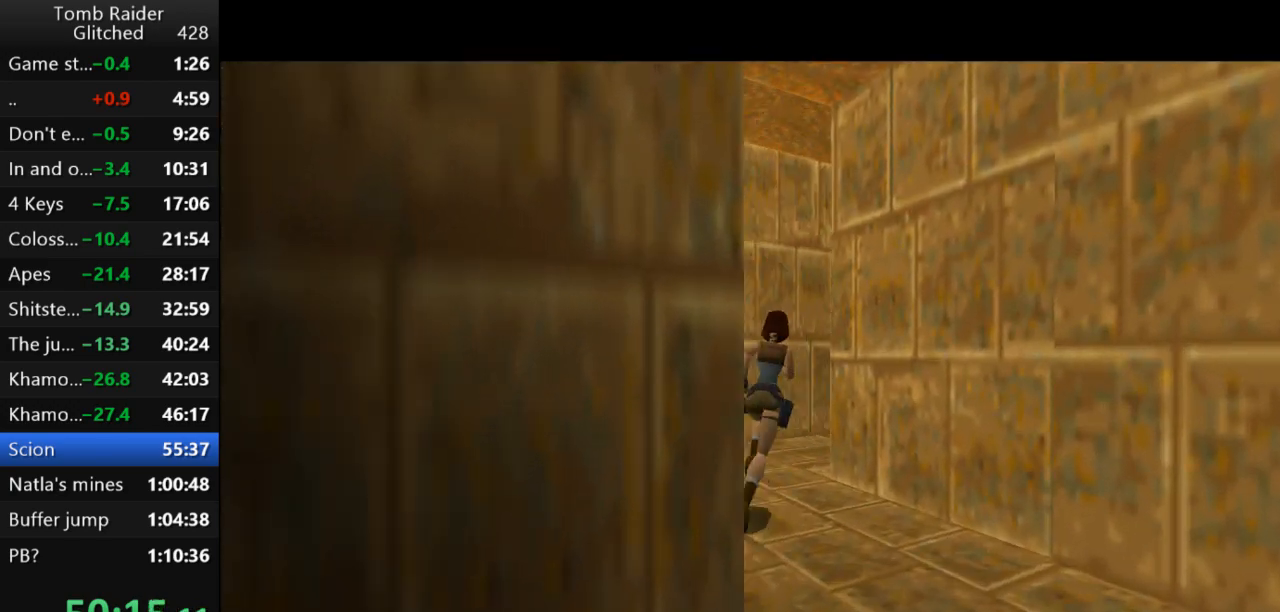
{"keys": ["jump", "right", "up"], "events": [[67, "jump", "down"], [133, "right", "down"]]}
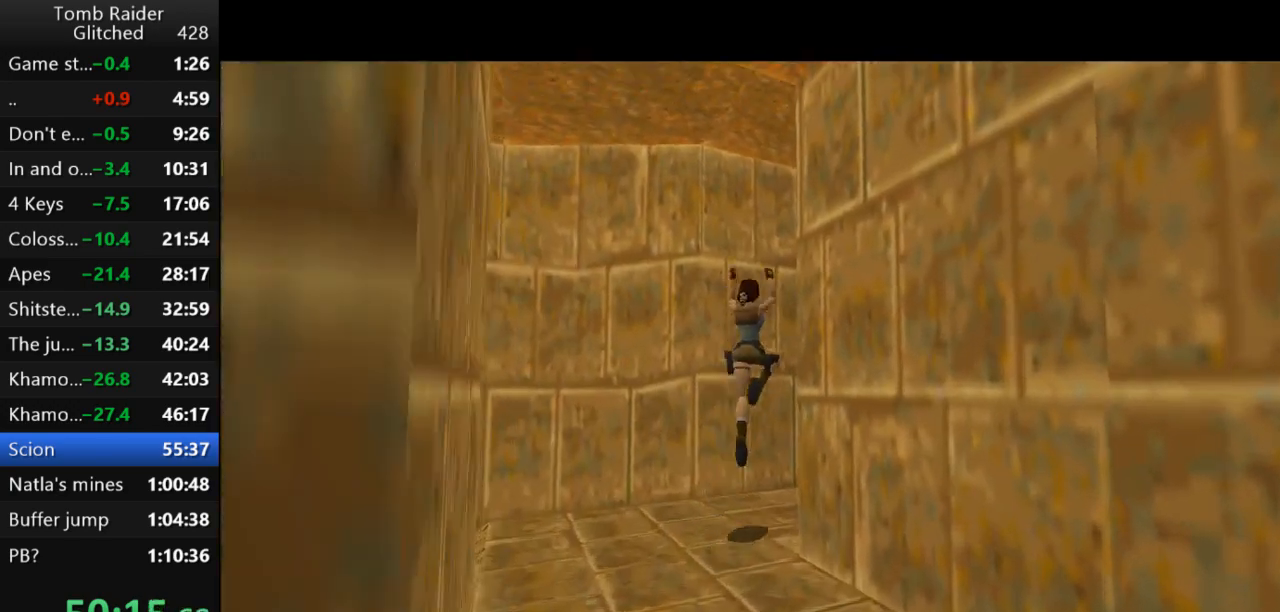
{"keys": ["guns", "jump", "right", "up"], "events": [[500, "guns", "down"]]}
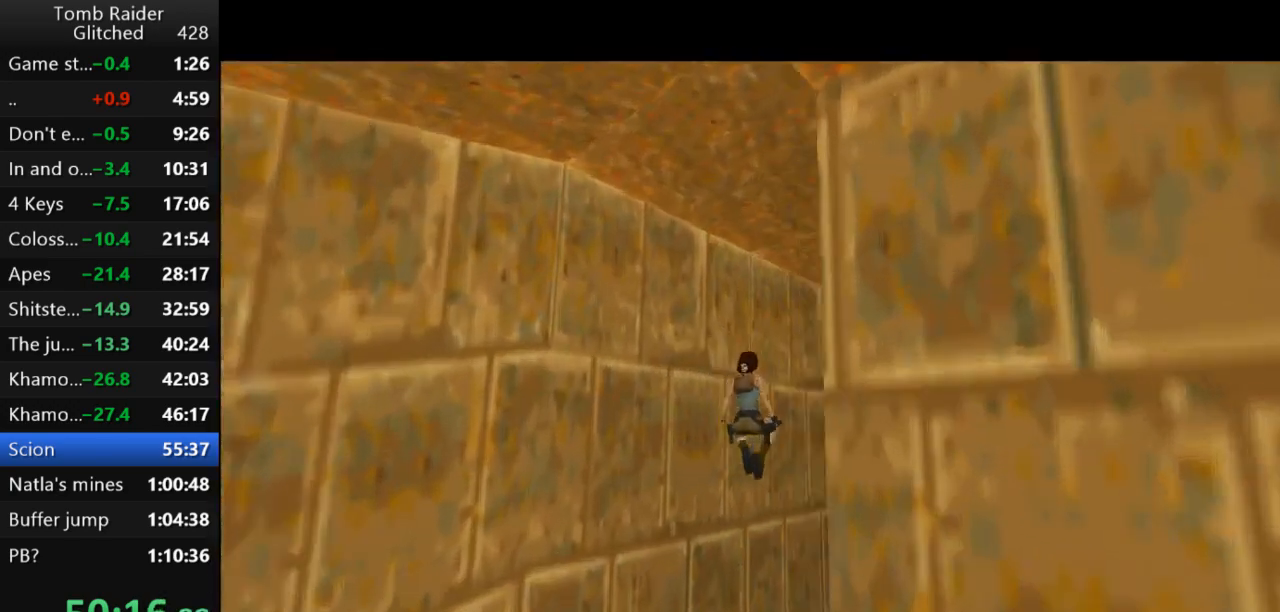
{"keys": ["jump", "up"], "events": [[133, "guns", "up"], [167, "right", "up"]]}
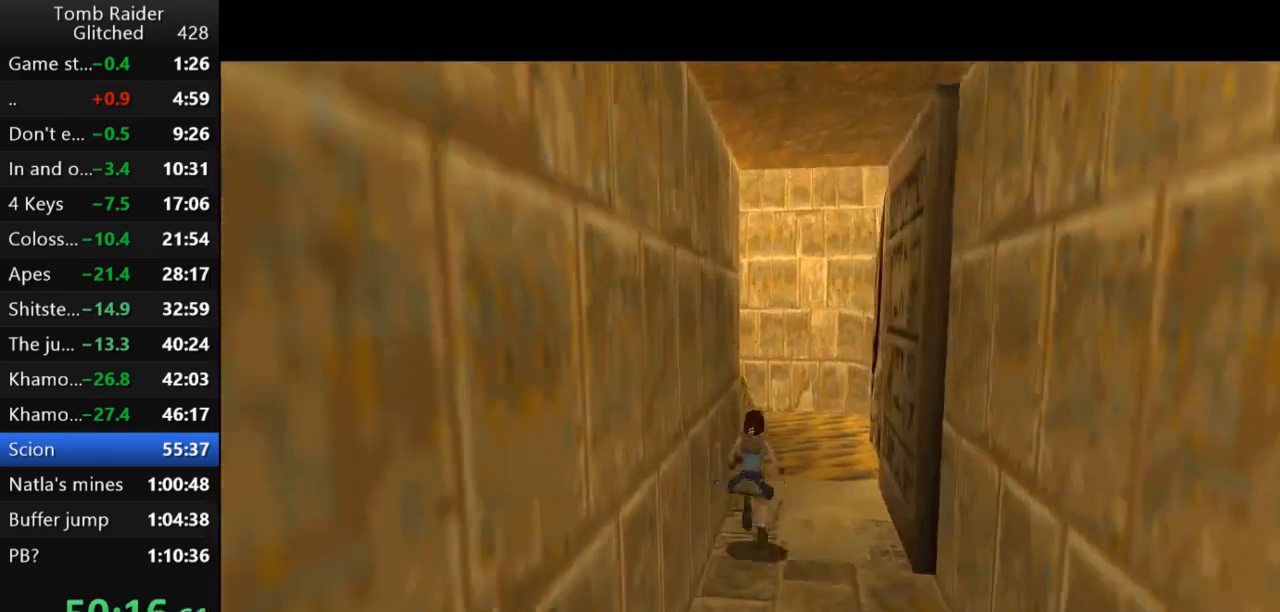
{"keys": ["jump", "right", "up"], "events": [[67, "right", "down"], [233, "right", "up"], [500, "right", "down"]]}
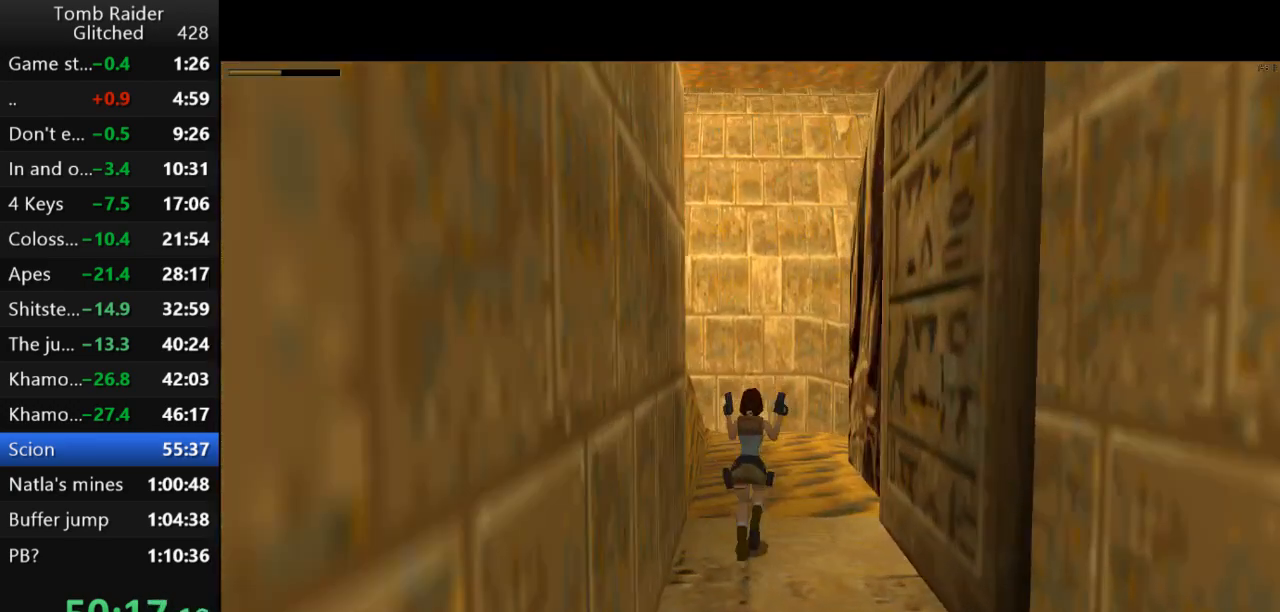
{"keys": ["right", "up"], "events": [[300, "jump", "up"]]}
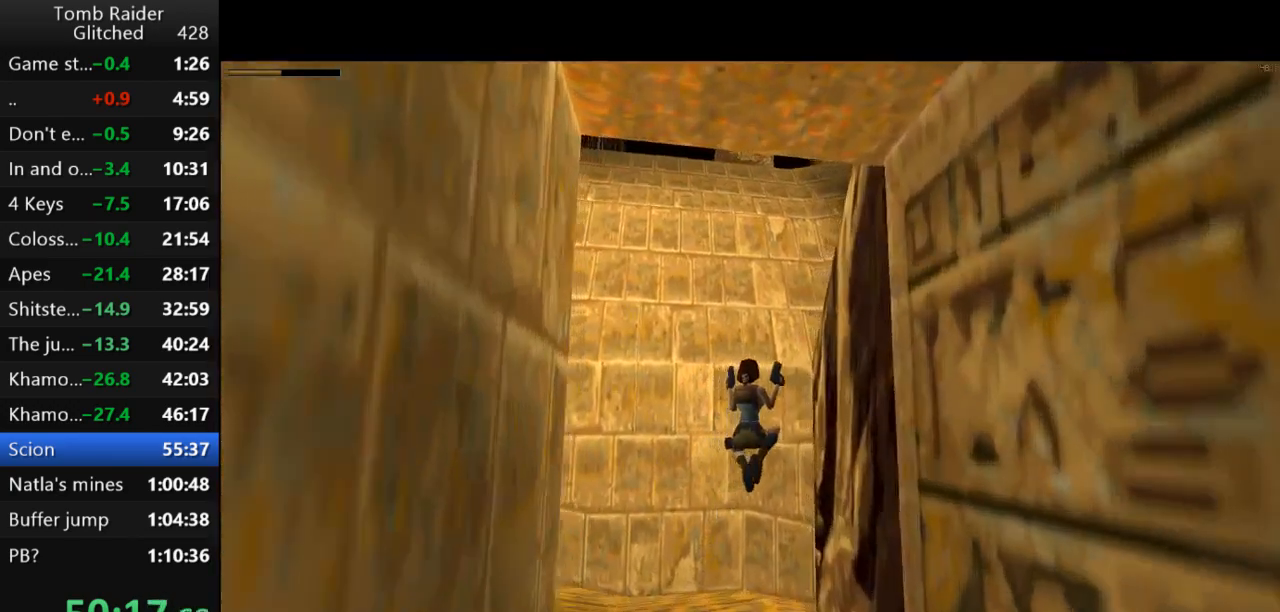
{"keys": ["right", "up"], "events": []}
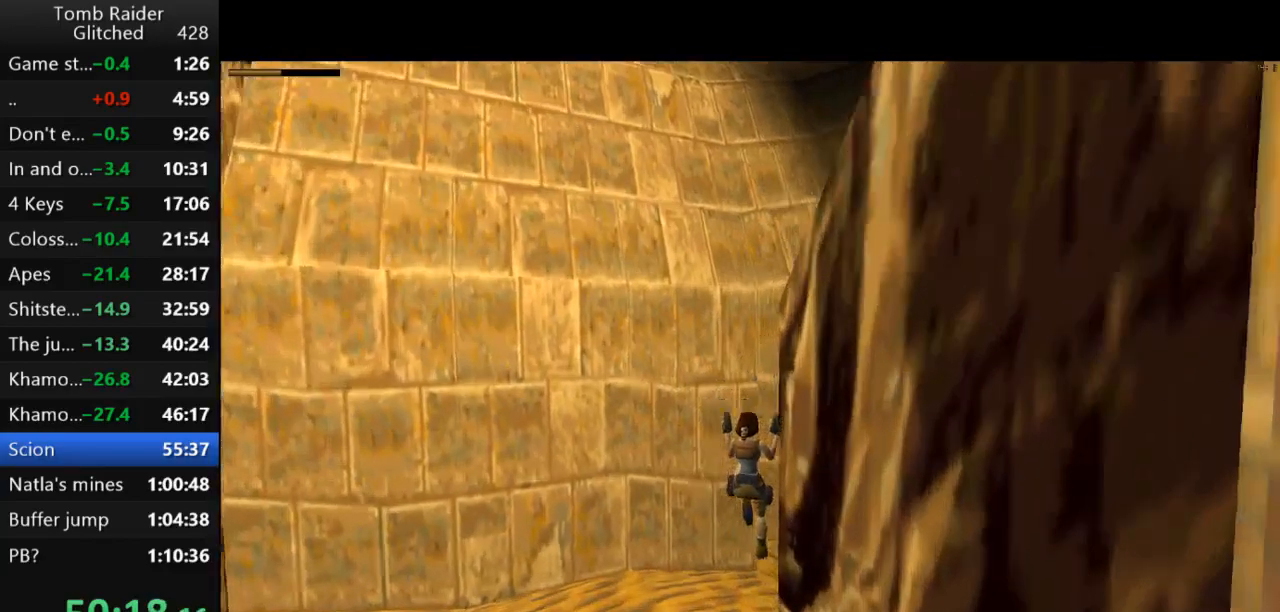
{"keys": ["jump", "right", "up"], "events": [[467, "jump", "down"]]}
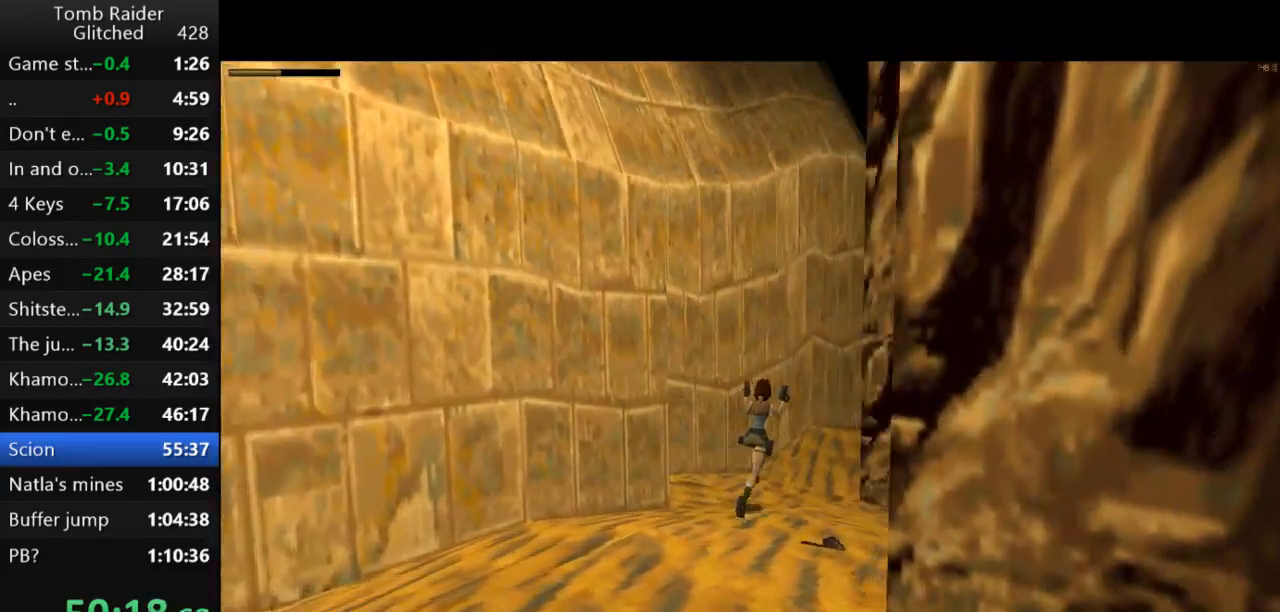
{"keys": ["jump", "up"], "events": [[233, "right", "up"], [267, "right", "down"], [333, "right", "up"]]}
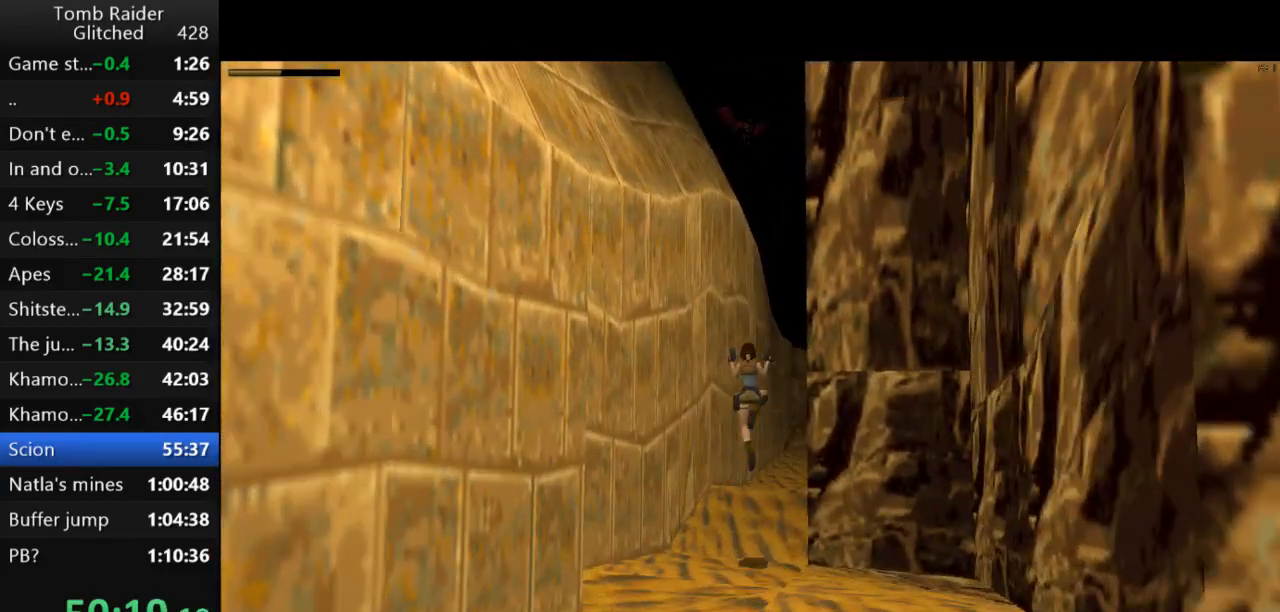
{"keys": ["jump", "up"], "events": [[67, "right", "down"], [500, "right", "up"]]}
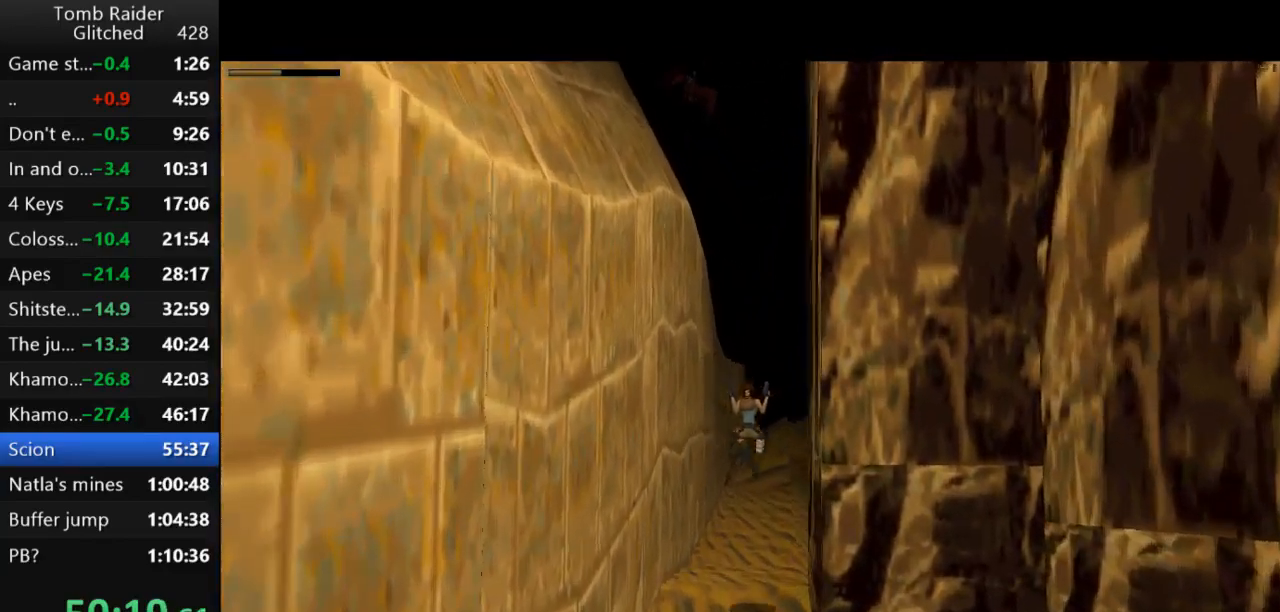
{"keys": ["jump", "up"], "events": [[333, "right", "down"], [467, "right", "up"]]}
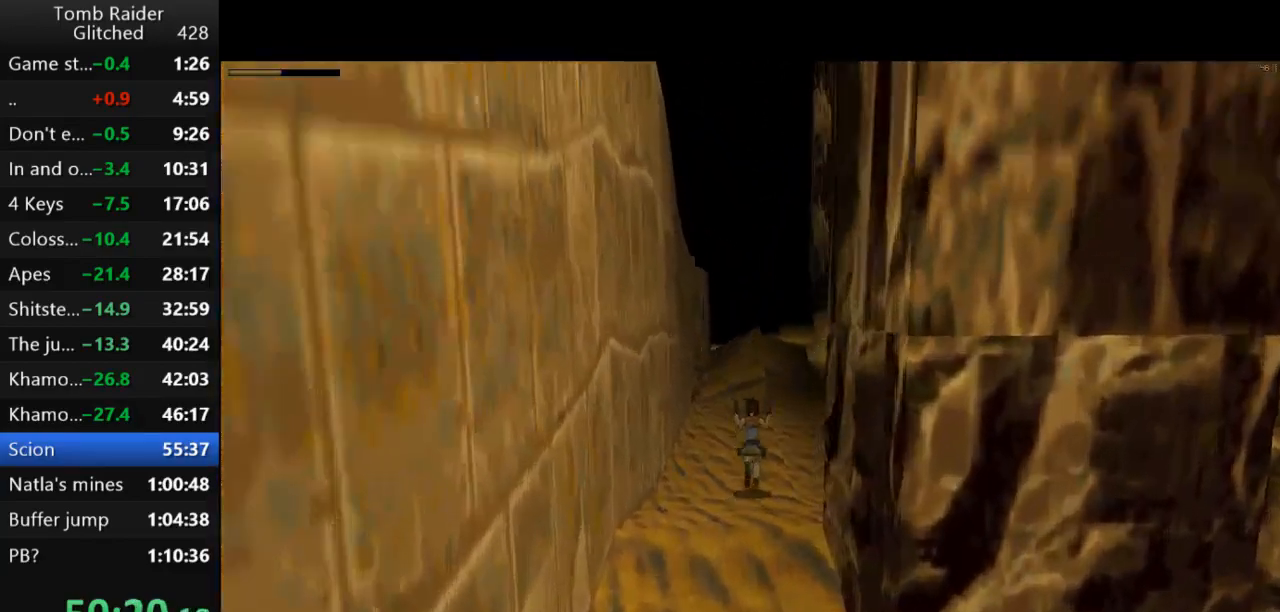
{"keys": ["jump", "left", "up"], "events": [[433, "left", "down"]]}
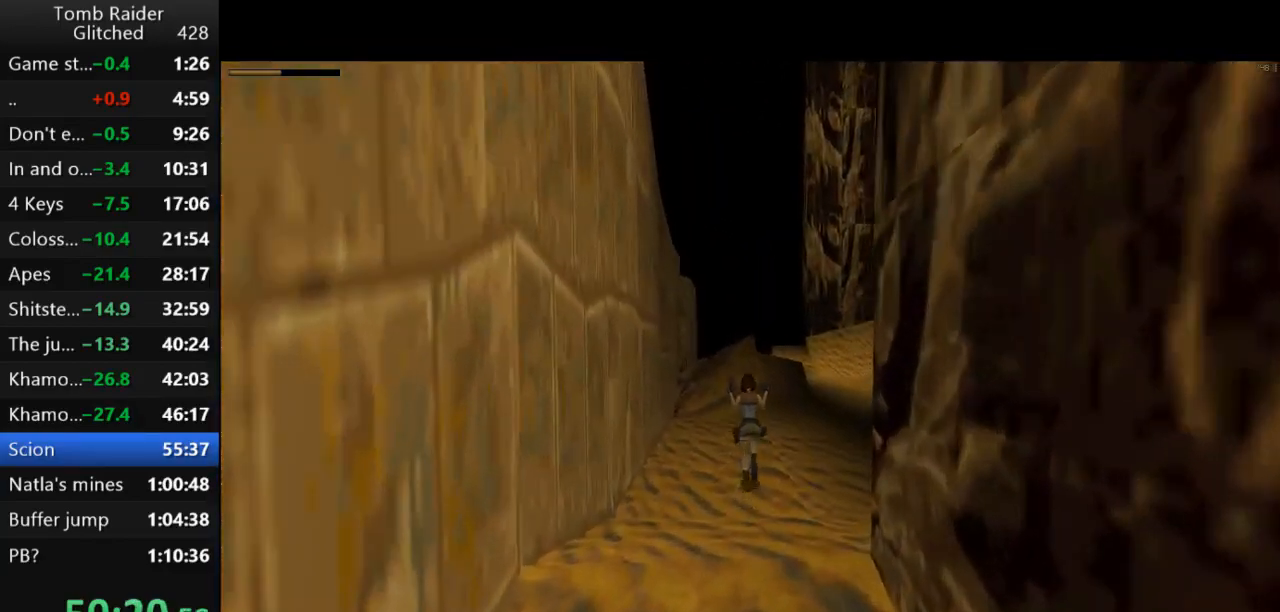
{"keys": ["left", "up"], "events": [[133, "left", "up"], [333, "jump", "up"], [333, "left", "down"]]}
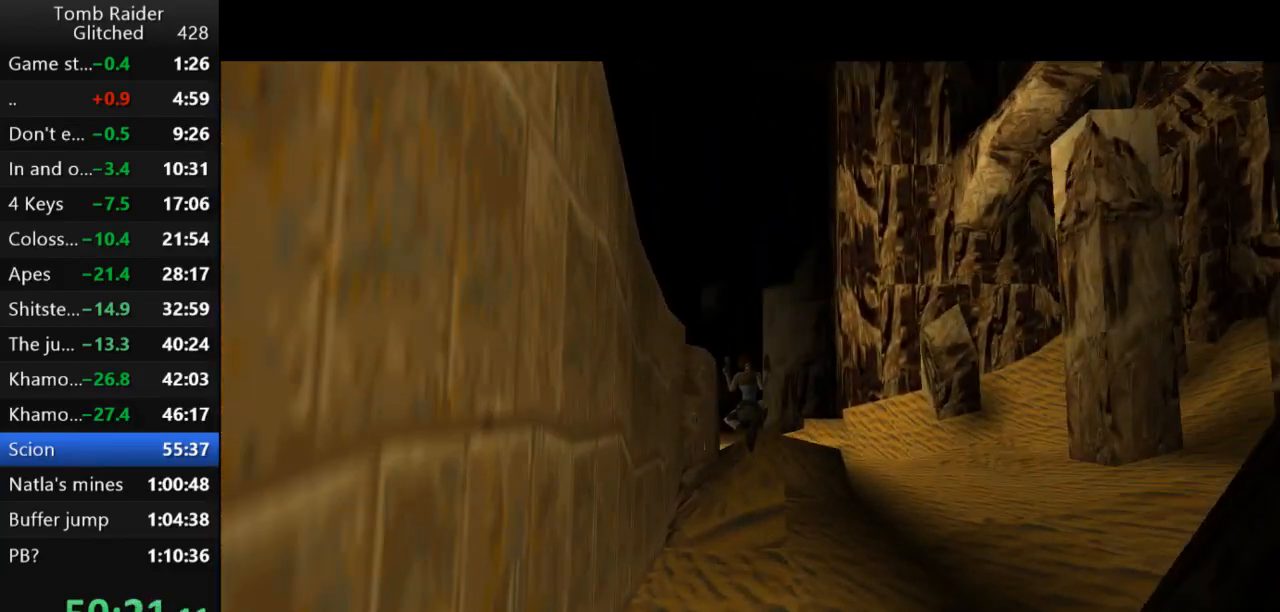
{"keys": ["up"], "events": [[33, "guns", "down"], [33, "left", "up"], [233, "guns", "up"], [267, "right", "down"], [333, "right", "up"]]}
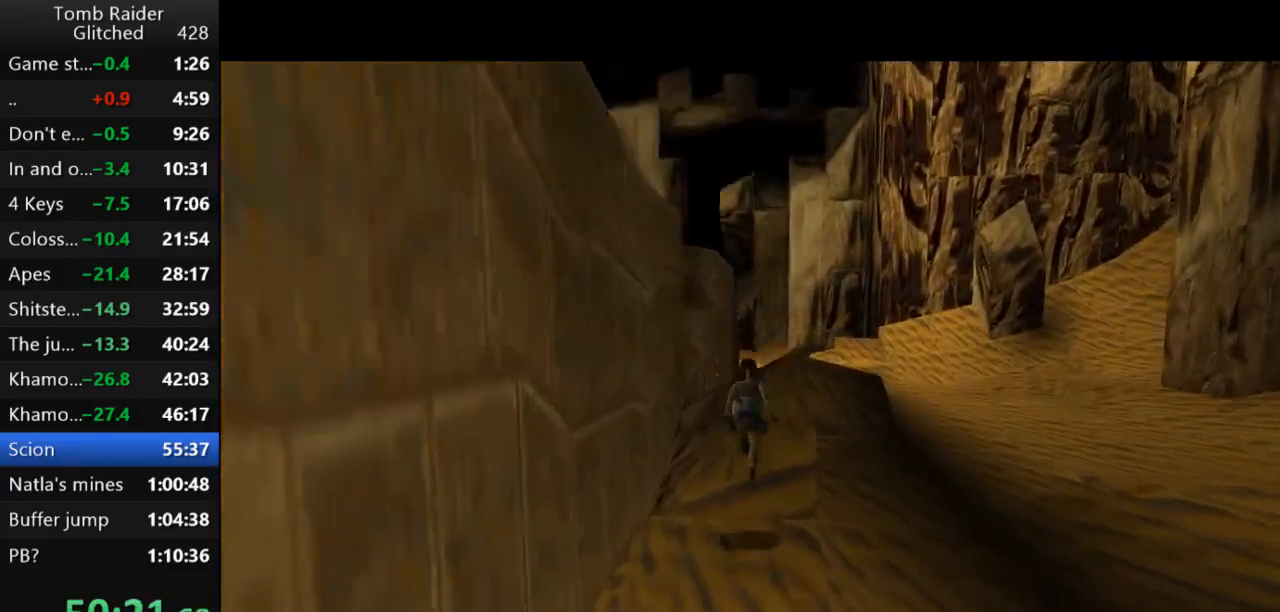
{"keys": ["right", "up"], "events": [[67, "left", "down"], [133, "left", "up"], [500, "right", "down"]]}
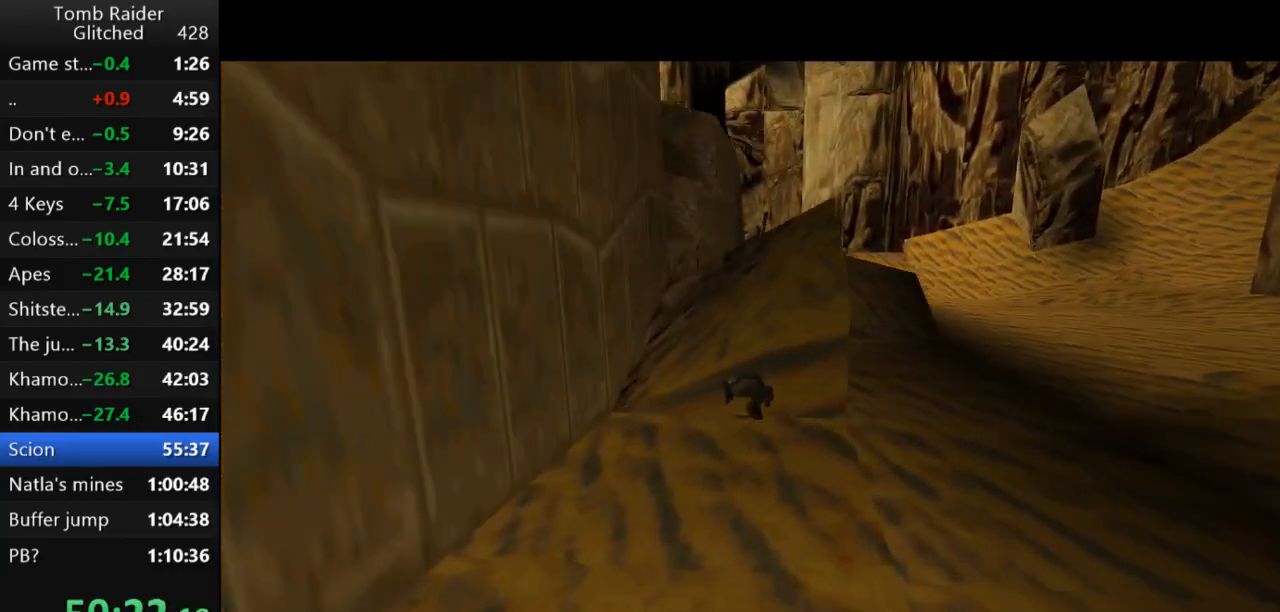
{"keys": ["up"], "events": [[133, "right", "up"], [300, "right", "down"], [433, "right", "up"]]}
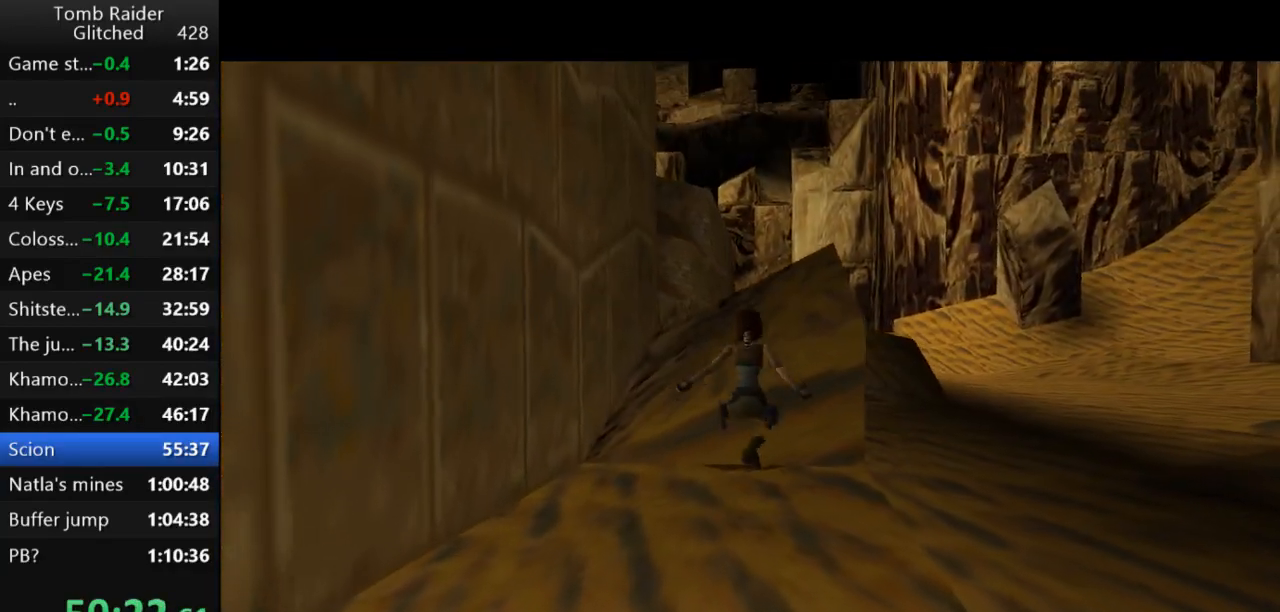
{"keys": ["action2", "up"], "events": [[67, "action2", "down"]]}